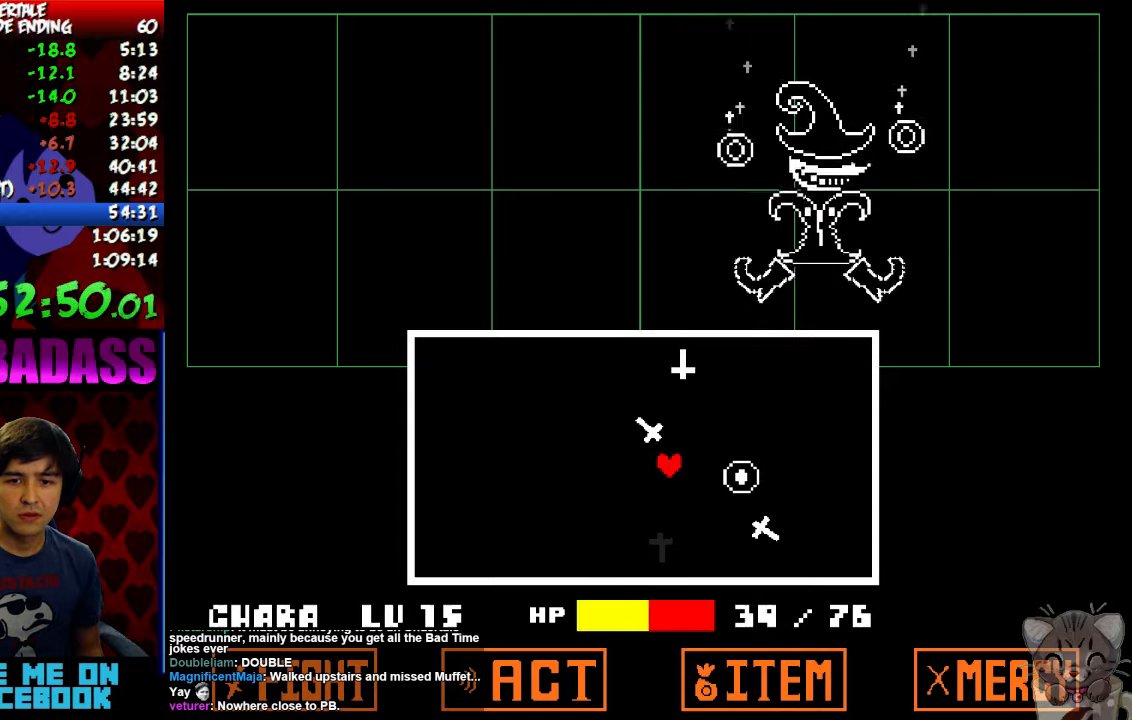
Gameplay with keyboard; each line is a JSON object with the keys held at the frame after it. "events" lists presses ("down") and releases ("up") of "c", "down", "escape", "left", "return", "right", "shift", "up", "x" and "z" between this image and that frame as [ms after this image, input, new state], when the widget could be followed in between. No other keys are recorded. Mouse input is not recorded.
{"keys": [], "events": []}
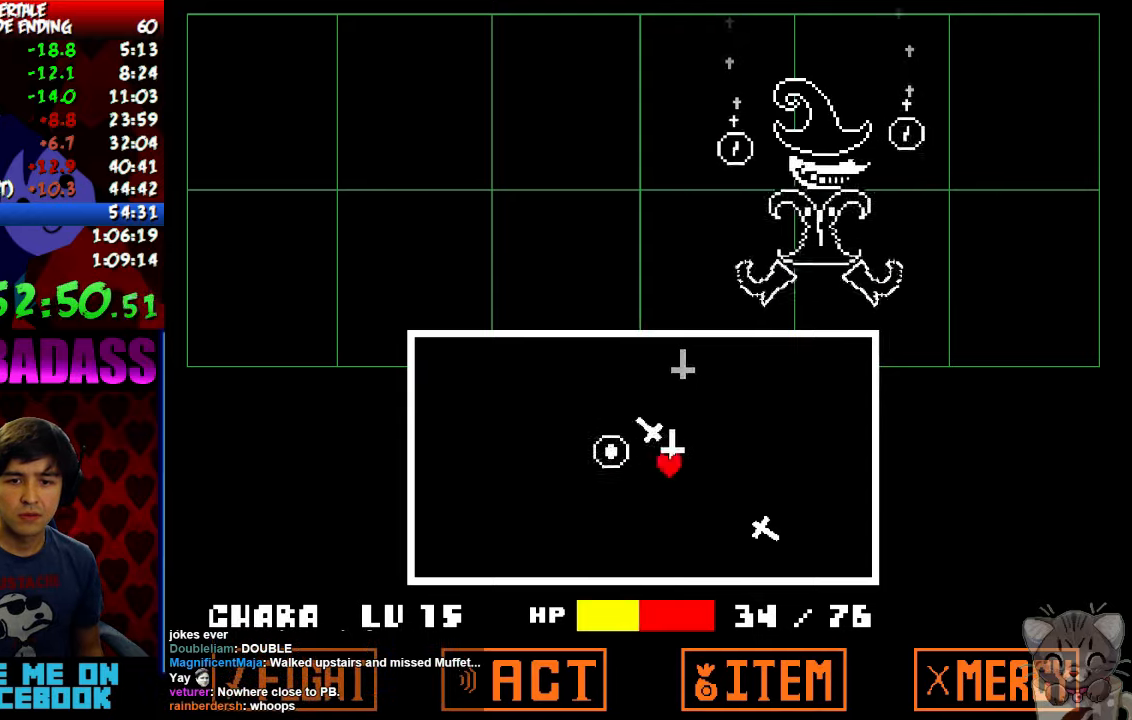
{"keys": ["return"], "events": [[500, "return", "down"]]}
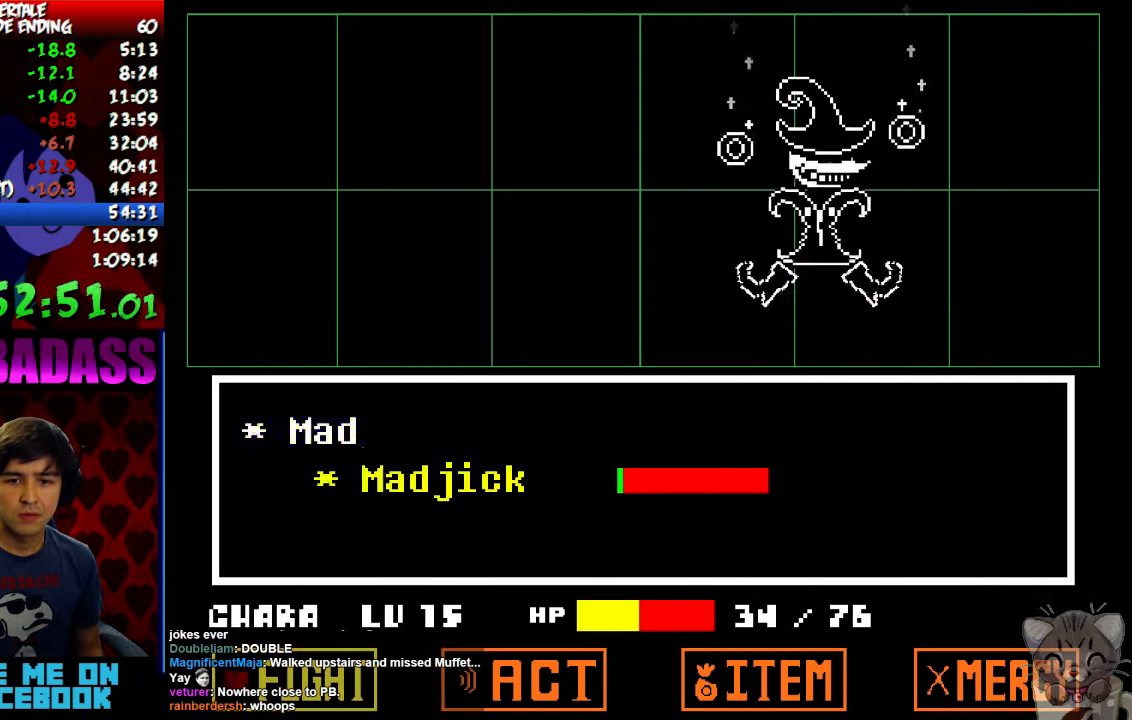
{"keys": [], "events": [[67, "return", "up"], [134, "z", "down"], [200, "z", "up"]]}
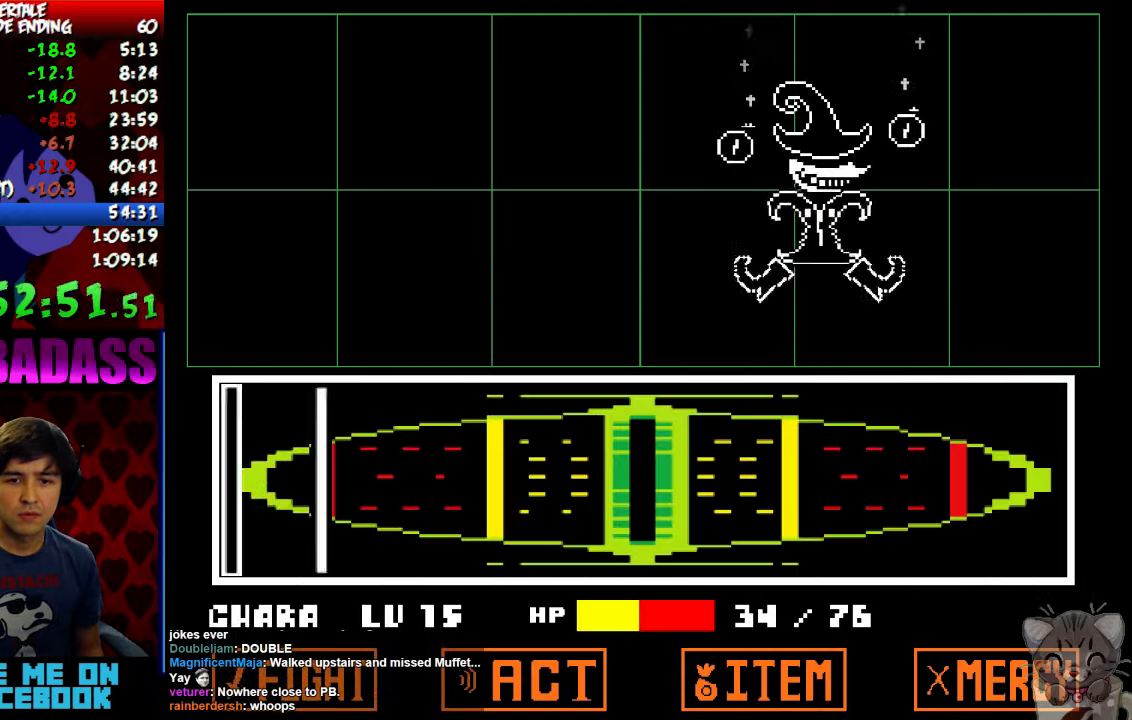
{"keys": [], "events": [[267, "return", "down"], [267, "z", "down"], [334, "return", "up"], [334, "z", "up"], [400, "return", "down"], [400, "z", "down"], [434, "return", "up"], [467, "z", "up"]]}
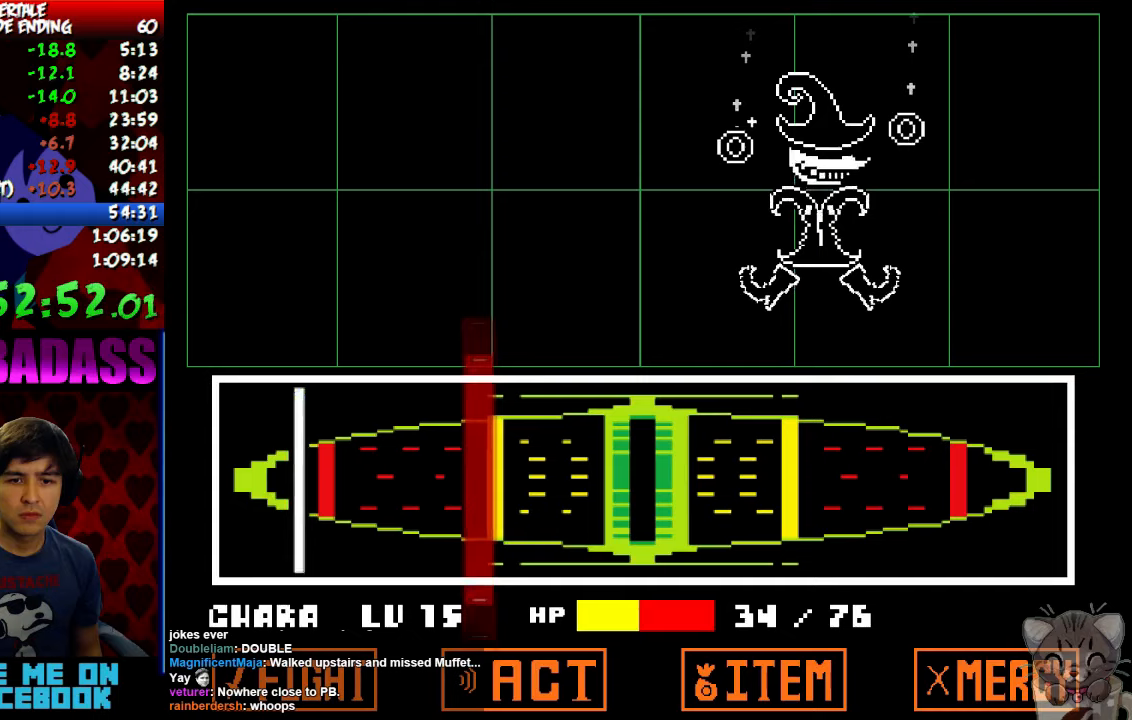
{"keys": [], "events": [[33, "return", "down"], [67, "z", "down"], [100, "return", "up"], [100, "z", "up"], [167, "return", "down"], [200, "return", "up"], [200, "z", "down"], [233, "z", "up"], [300, "return", "down"], [333, "return", "up"], [333, "z", "down"], [367, "z", "up"], [433, "return", "down"], [467, "return", "up"], [467, "z", "down"], [500, "z", "up"]]}
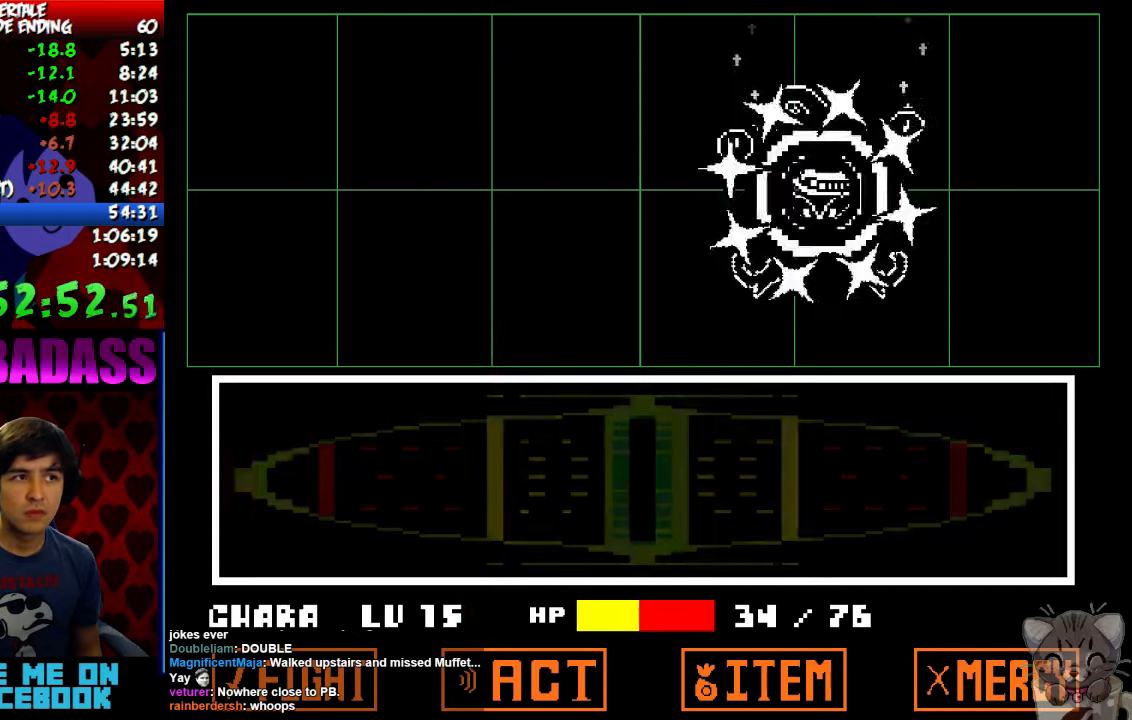
{"keys": ["return", "right"], "events": [[100, "z", "down"], [200, "right", "down"], [200, "z", "up"], [333, "z", "down"], [400, "x", "down"], [400, "z", "up"], [467, "x", "up"], [500, "return", "down"]]}
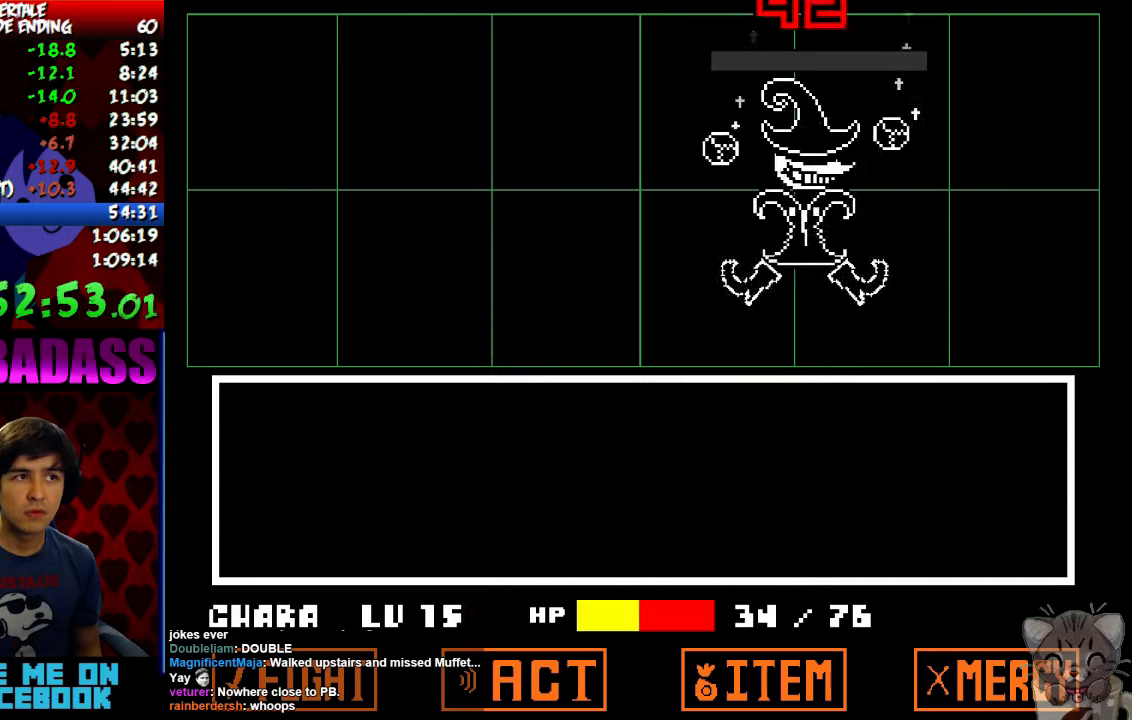
{"keys": ["return", "right", "x"], "events": [[100, "shift", "down"], [133, "return", "up"], [167, "shift", "up"], [267, "return", "down"], [300, "shift", "down"], [367, "return", "up"], [367, "shift", "up"], [433, "z", "down"], [467, "x", "down"], [500, "return", "down"], [500, "z", "up"]]}
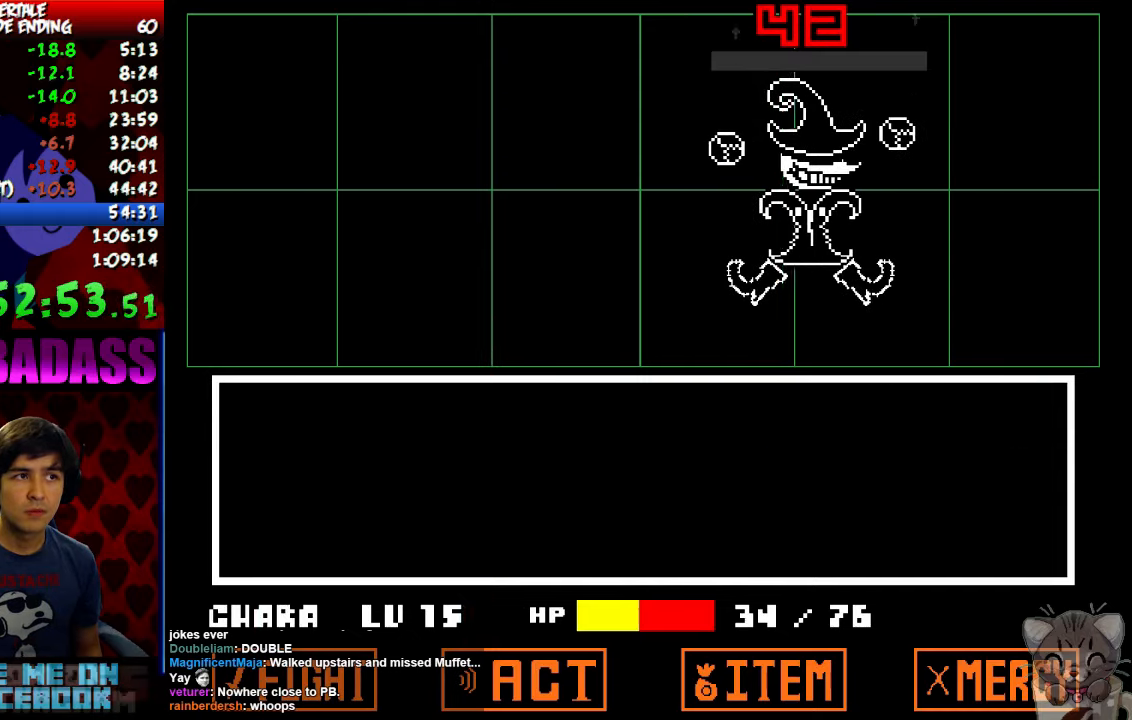
{"keys": ["right"], "events": [[67, "shift", "down"], [67, "x", "up"], [100, "return", "up"], [100, "shift", "up"], [133, "z", "down"], [167, "x", "down"], [167, "z", "up"], [233, "x", "up"], [300, "z", "down"], [333, "z", "up"], [367, "x", "down"], [400, "x", "up"], [467, "z", "down"], [500, "z", "up"]]}
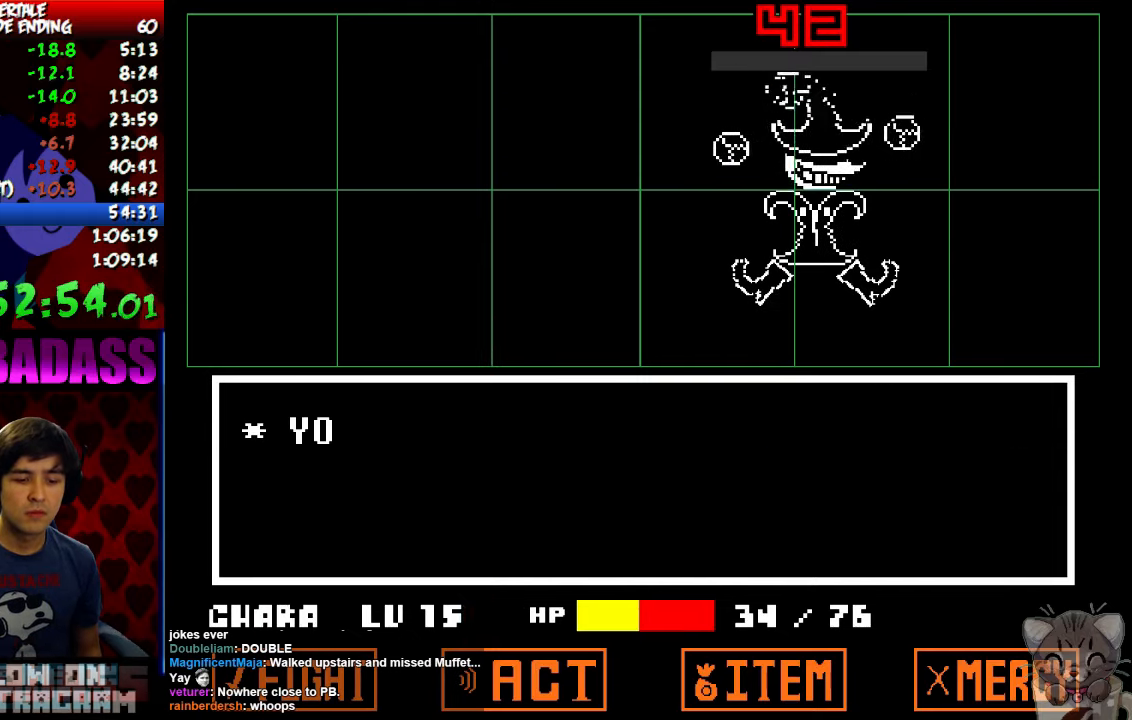
{"keys": ["right", "x"], "events": [[33, "x", "down"], [67, "x", "up"], [100, "z", "down"], [167, "z", "up"], [200, "x", "down"], [233, "x", "up"], [267, "z", "down"], [300, "z", "up"], [333, "x", "down"], [400, "x", "up"], [433, "z", "down"], [467, "z", "up"], [500, "x", "down"]]}
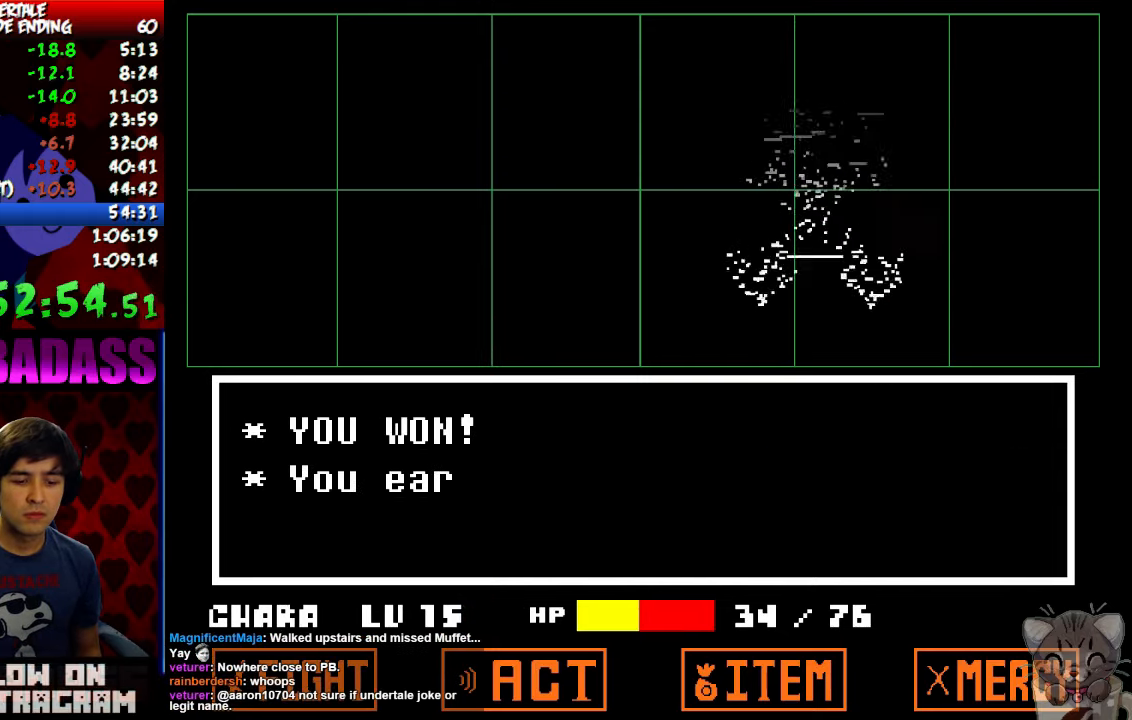
{"keys": ["right", "z"], "events": [[33, "x", "up"], [67, "z", "down"], [133, "z", "up"], [167, "x", "down"], [200, "x", "up"], [233, "z", "down"], [267, "z", "up"], [333, "x", "down"], [367, "x", "up"], [367, "z", "down"], [400, "z", "up"], [433, "x", "down"], [500, "x", "up"], [500, "z", "down"]]}
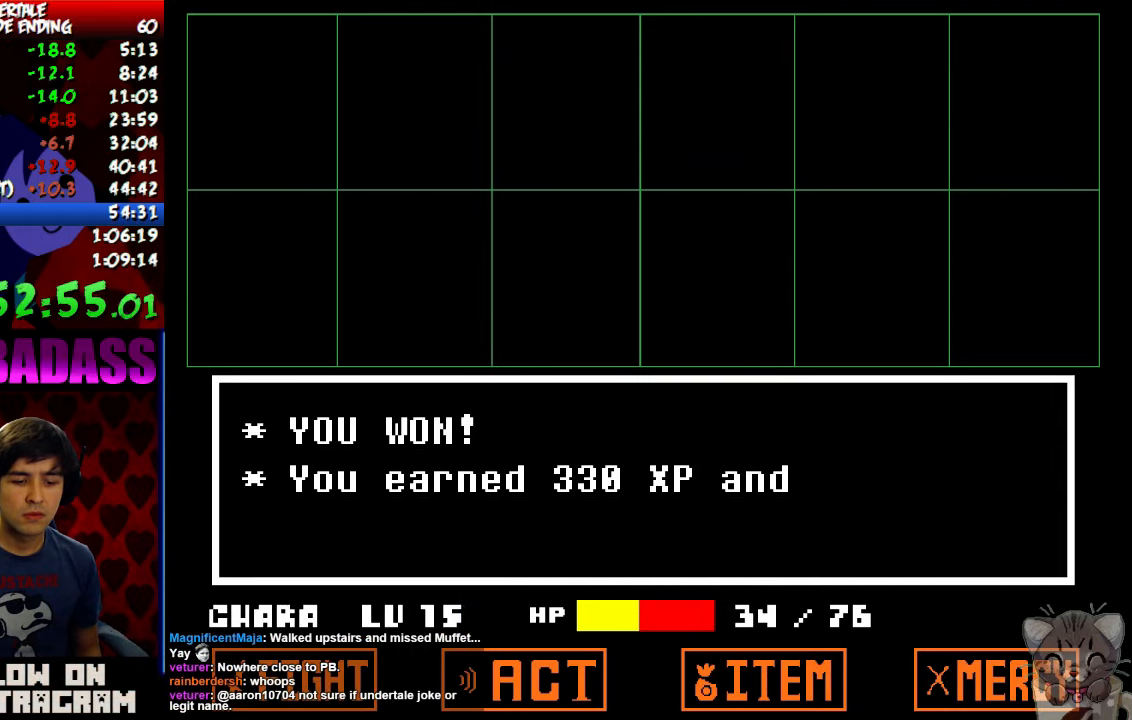
{"keys": ["right"], "events": [[67, "z", "up"], [100, "x", "down"], [133, "x", "up"], [167, "z", "down"], [200, "z", "up"], [233, "x", "down"], [300, "x", "up"], [300, "z", "down"], [367, "x", "down"], [367, "z", "up"], [433, "z", "down"], [467, "x", "up"], [500, "z", "up"]]}
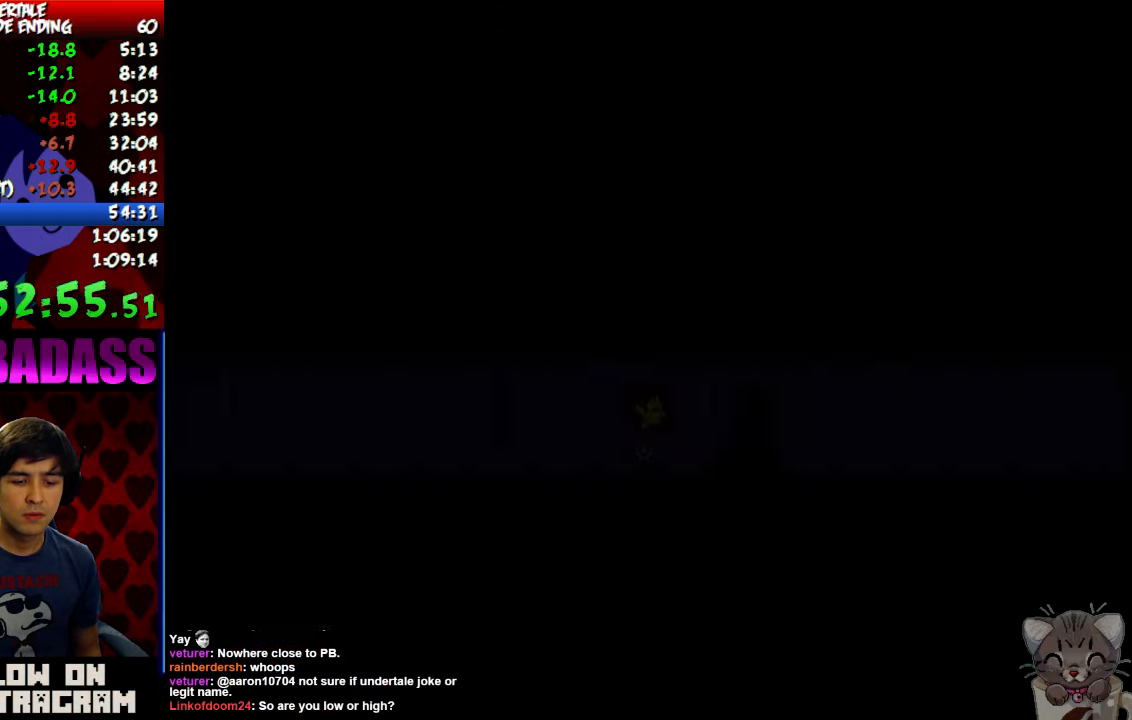
{"keys": ["right"], "events": [[33, "x", "down"], [100, "x", "up"], [100, "z", "down"], [200, "z", "up"]]}
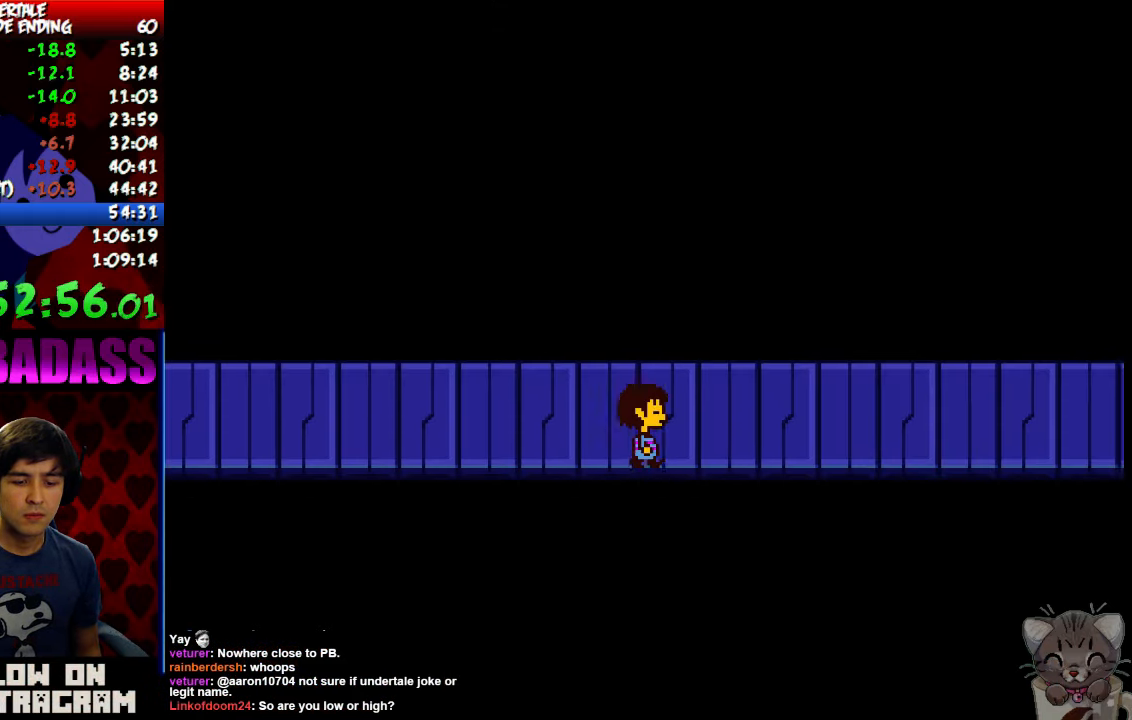
{"keys": ["right"], "events": [[100, "down", "down"], [233, "down", "up"]]}
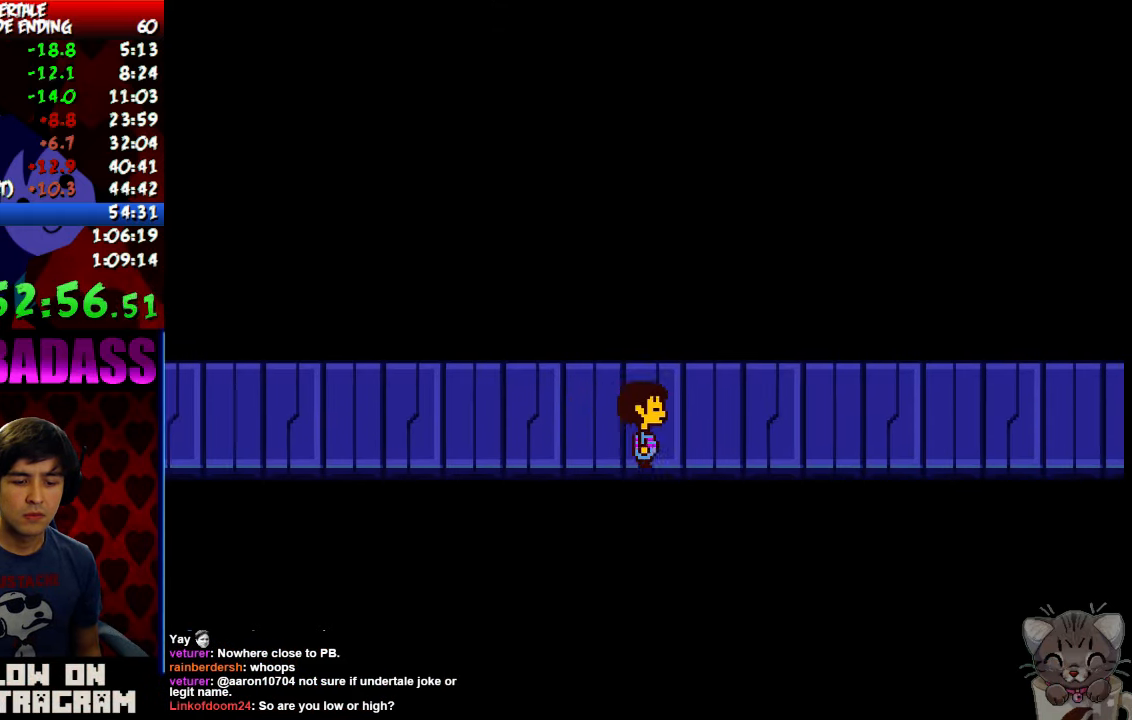
{"keys": ["right", "x", "z"], "events": [[400, "z", "down"], [500, "x", "down"]]}
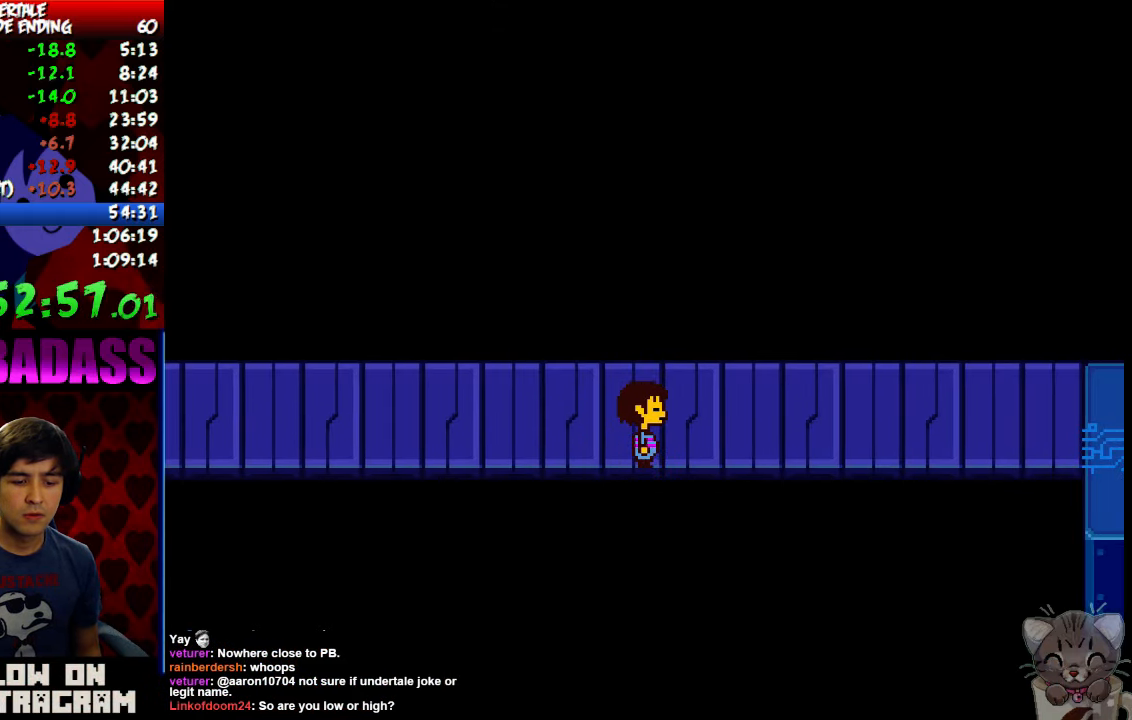
{"keys": [], "events": [[33, "z", "up"], [67, "x", "up"], [133, "z", "down"], [167, "z", "up"], [200, "x", "down"], [267, "x", "up"], [466, "right", "up"]]}
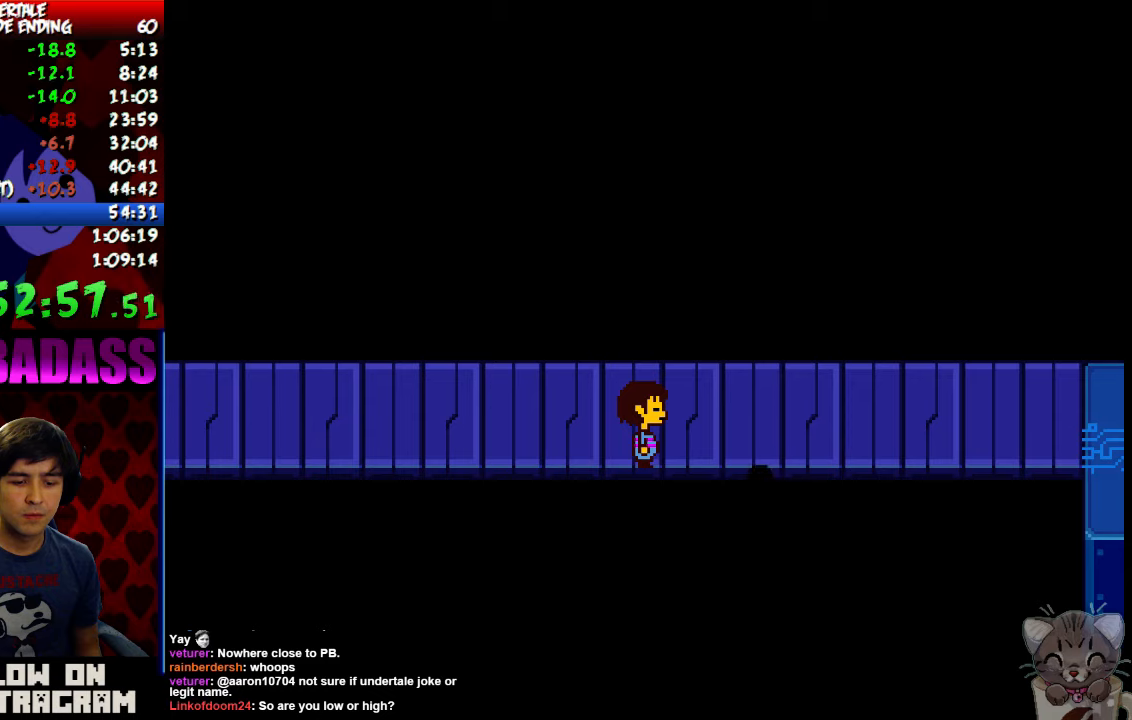
{"keys": [], "events": []}
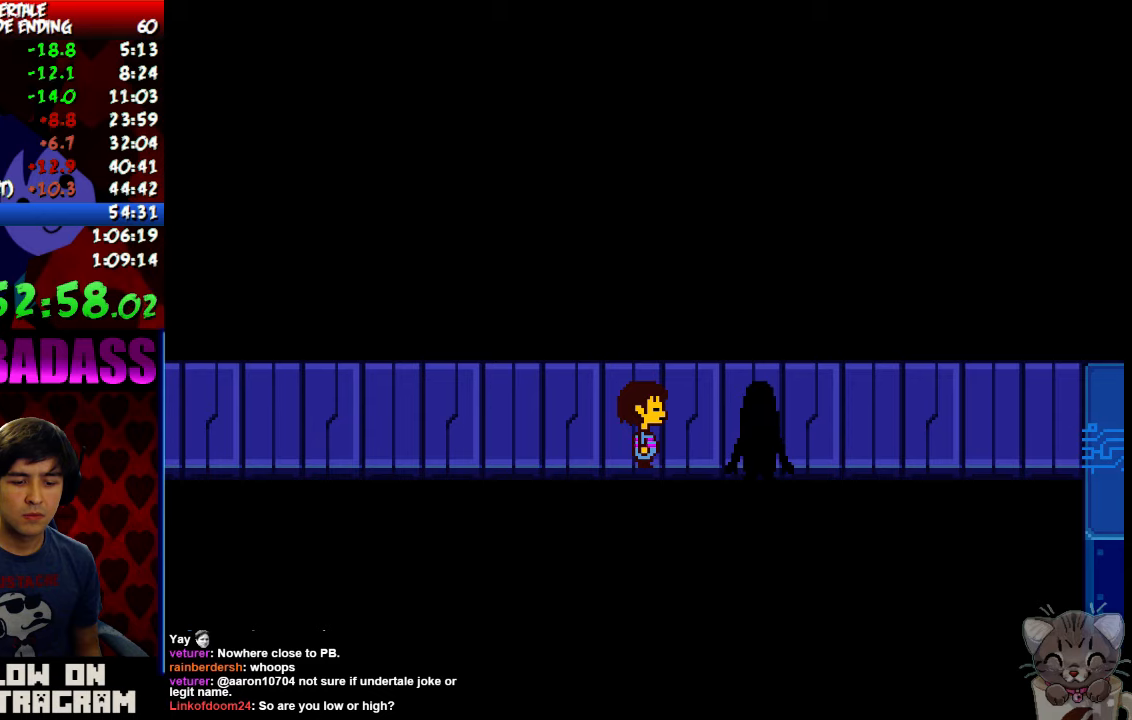
{"keys": ["x"], "events": [[400, "z", "down"], [500, "x", "down"], [500, "z", "up"]]}
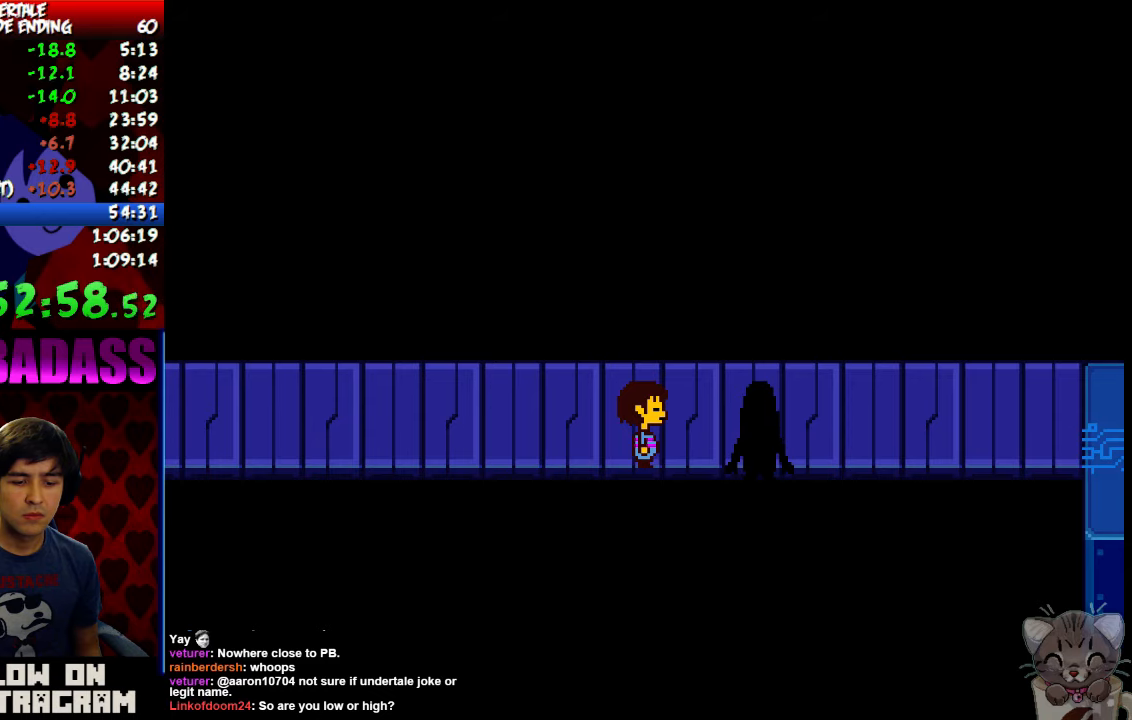
{"keys": [], "events": [[66, "x", "up"], [133, "z", "down"], [166, "x", "down"], [166, "z", "up"], [233, "x", "up"], [300, "z", "down"], [333, "x", "down"], [333, "z", "up"], [400, "x", "up"]]}
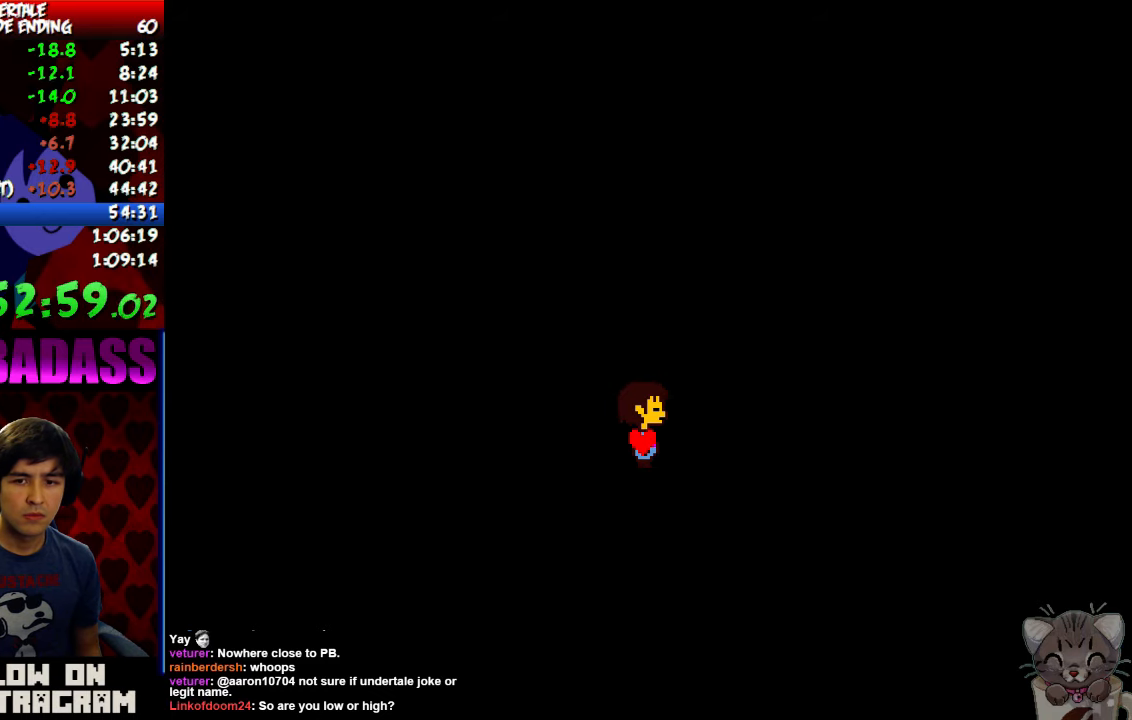
{"keys": [], "events": []}
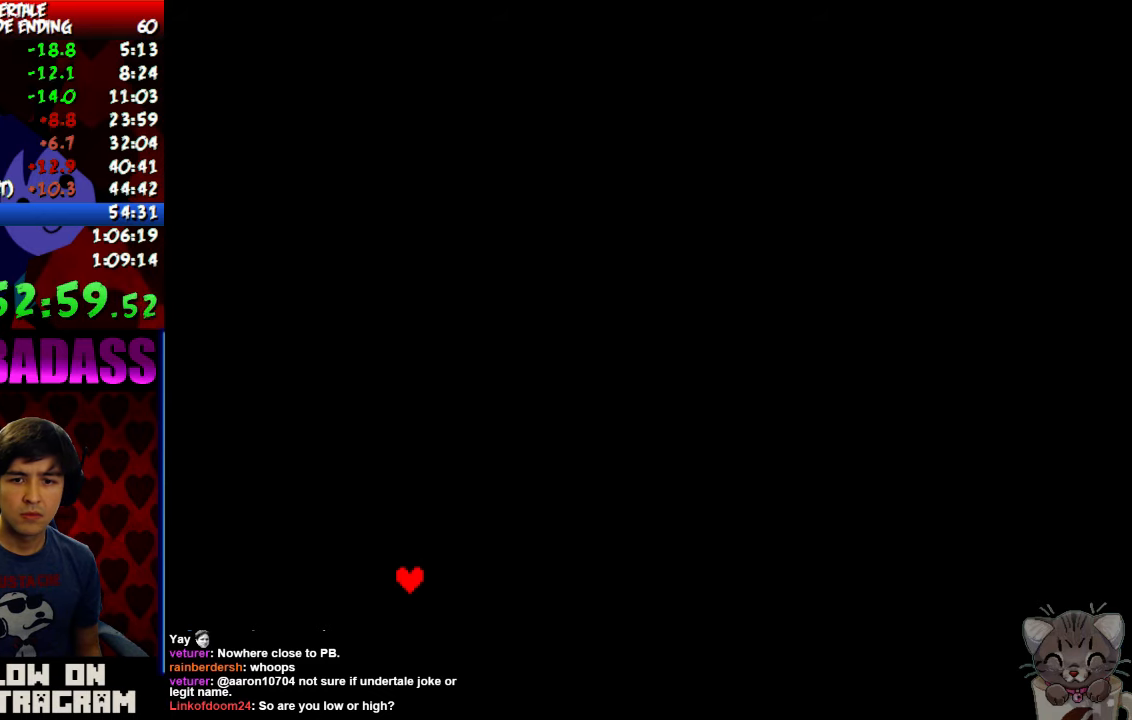
{"keys": [], "events": []}
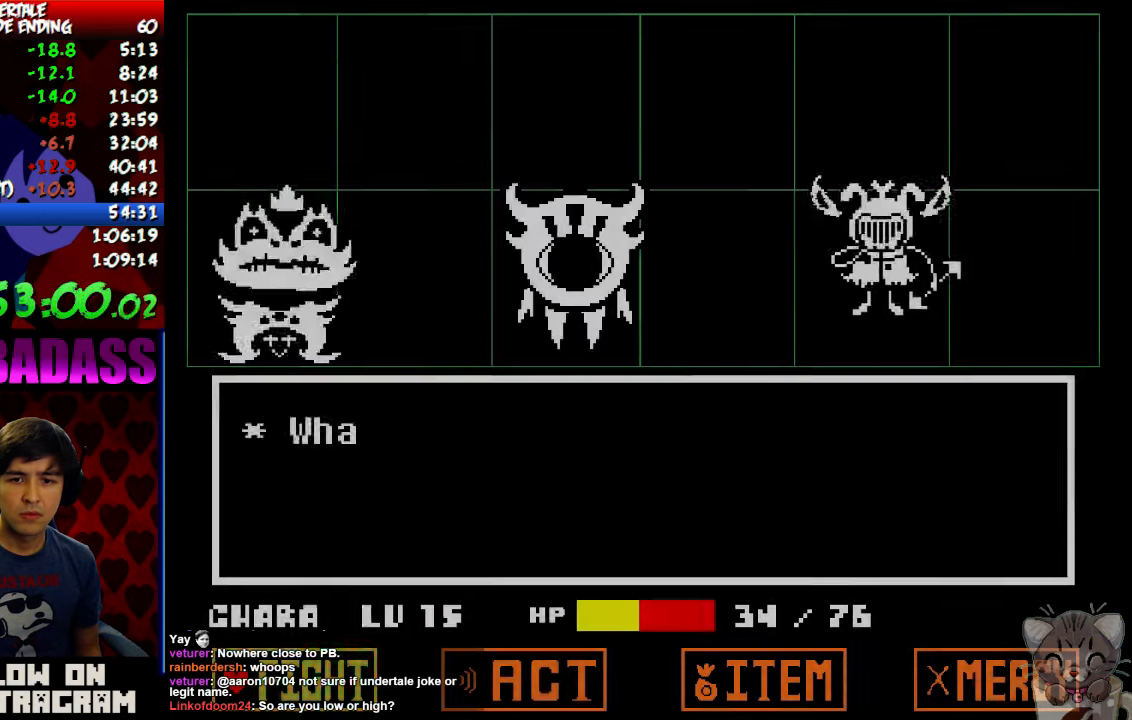
{"keys": [], "events": [[66, "return", "down"], [133, "return", "up"], [133, "z", "down"], [200, "z", "up"]]}
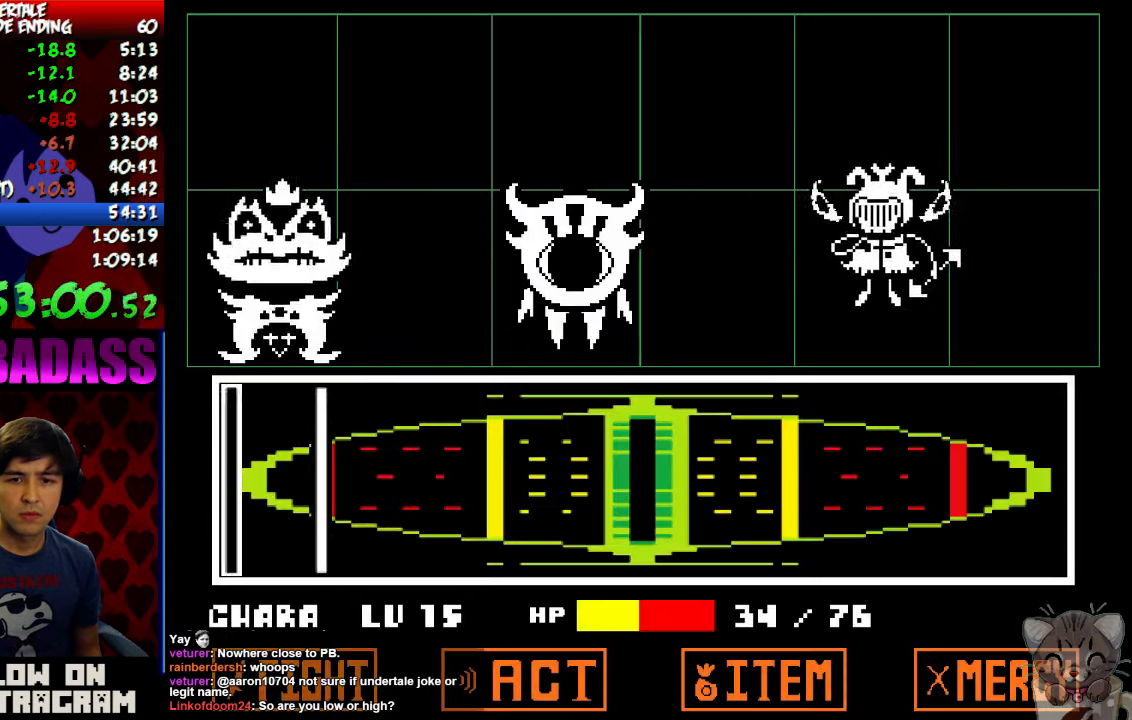
{"keys": [], "events": []}
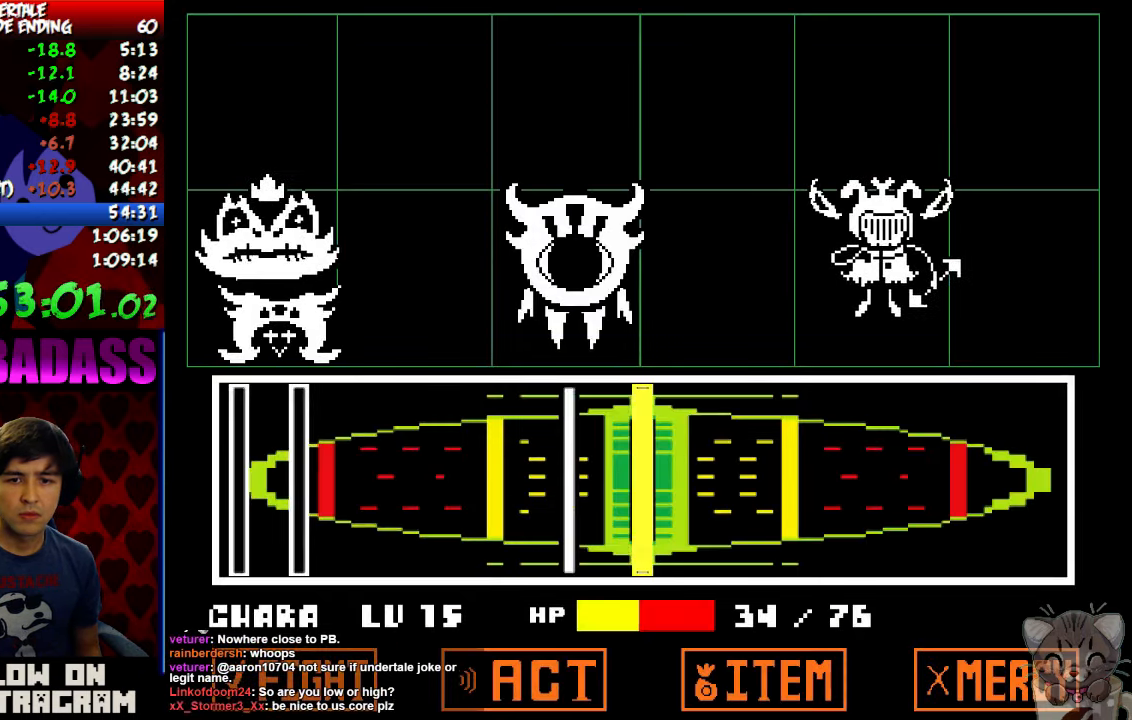
{"keys": [], "events": [[33, "z", "down"], [66, "z", "up"], [166, "z", "down"], [233, "z", "up"]]}
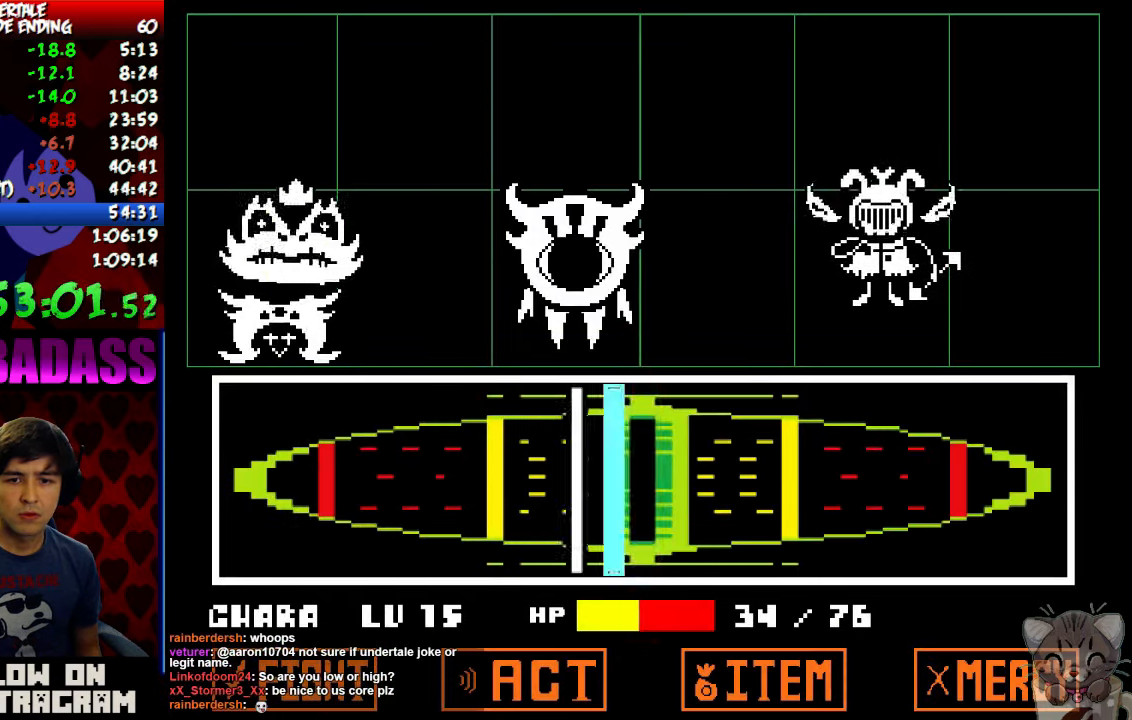
{"keys": [], "events": [[33, "z", "down"], [100, "z", "up"], [166, "z", "down"], [233, "z", "up"], [300, "z", "down"], [400, "z", "up"]]}
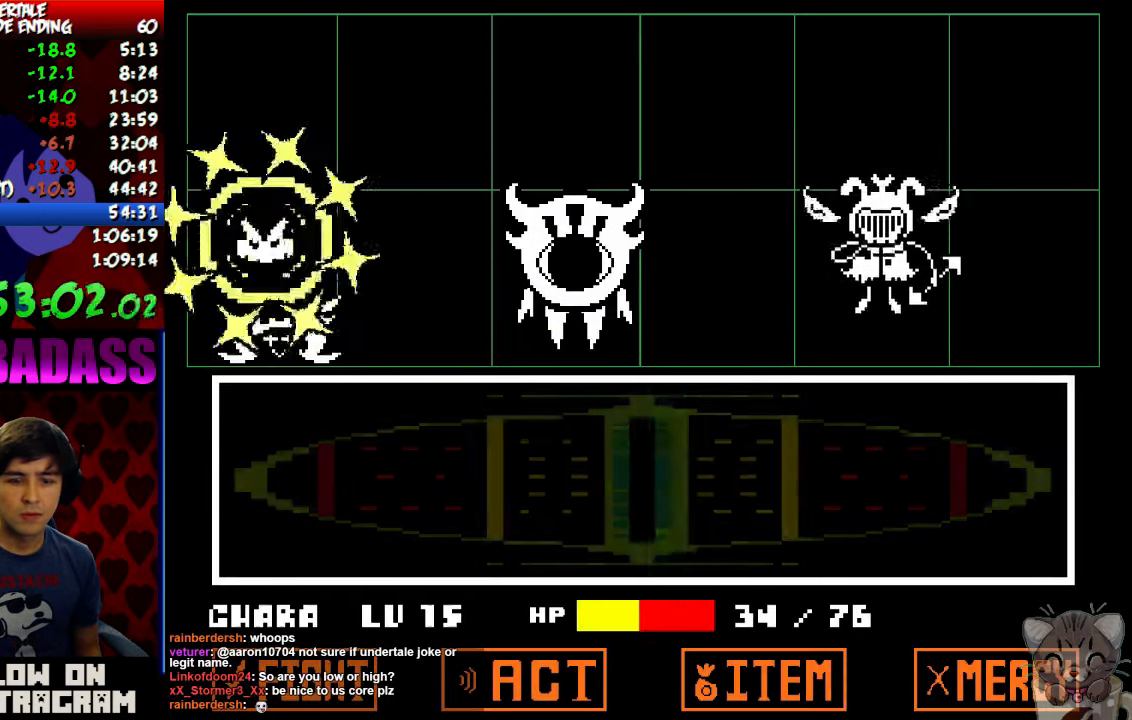
{"keys": ["z"], "events": [[133, "return", "down"], [166, "shift", "down"], [233, "return", "up"], [233, "shift", "up"], [300, "z", "down"], [333, "shift", "down"], [366, "shift", "up"], [366, "x", "down"], [366, "z", "up"], [466, "x", "up"], [500, "z", "down"]]}
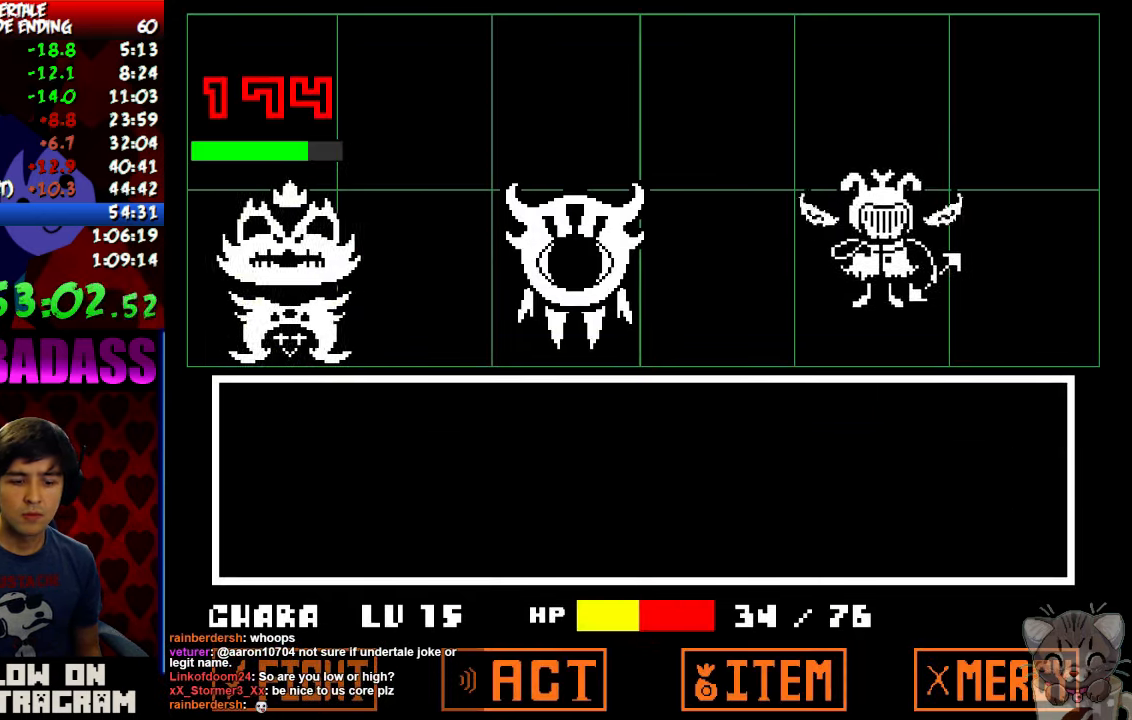
{"keys": ["right"], "events": [[66, "x", "down"], [66, "z", "up"], [133, "x", "up"], [167, "z", "down"], [234, "z", "up"], [267, "x", "down"], [300, "x", "up"], [367, "z", "down"], [400, "z", "up"], [434, "x", "down"], [467, "x", "up"], [500, "right", "down"]]}
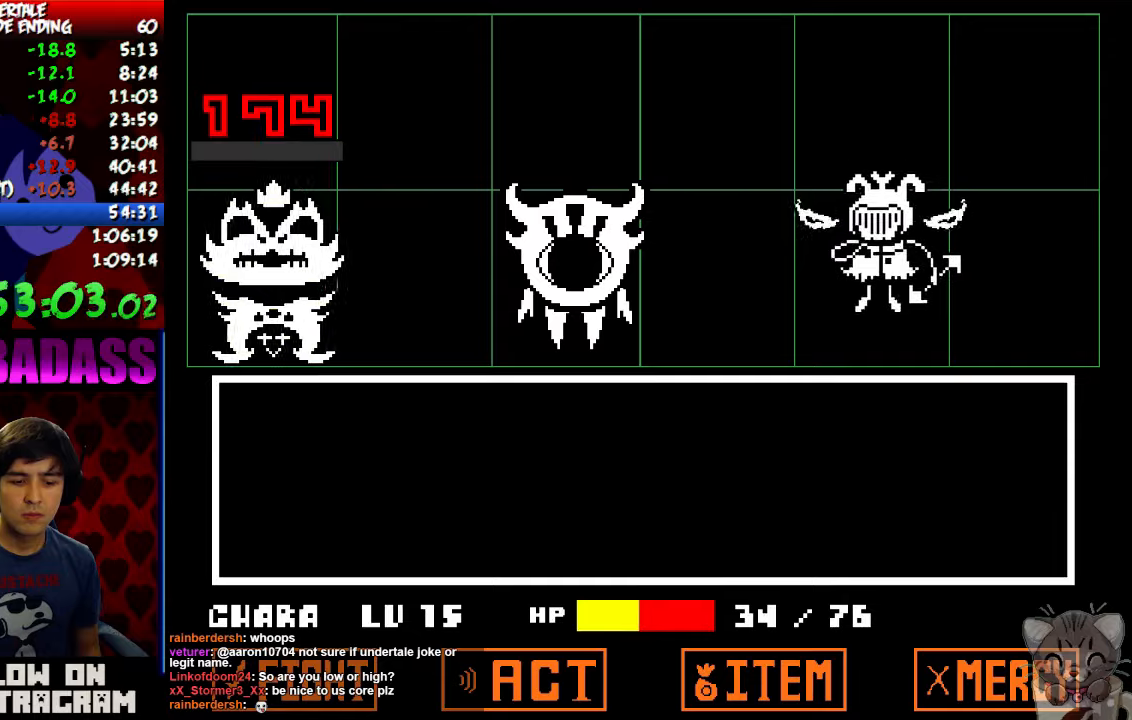
{"keys": ["right"], "events": [[34, "z", "down"], [100, "x", "down"], [100, "z", "up"], [167, "x", "up"], [200, "z", "down"], [234, "z", "up"], [267, "x", "down"], [334, "x", "up"], [367, "z", "down"], [400, "z", "up"], [434, "x", "down"], [500, "x", "up"]]}
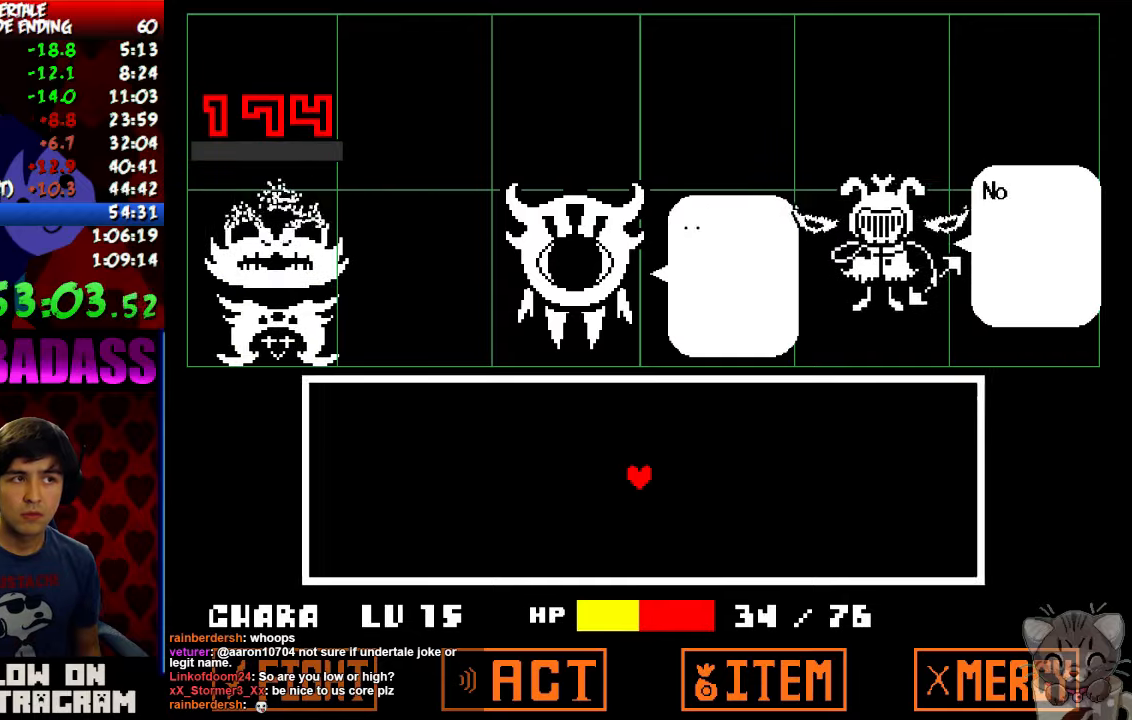
{"keys": ["z"], "events": [[34, "z", "down"], [67, "z", "up"], [100, "x", "down"], [134, "x", "up"], [167, "z", "down"], [234, "z", "up"], [267, "x", "down"], [300, "x", "up"], [334, "z", "down"], [367, "z", "up"], [400, "x", "down"], [434, "right", "up"], [467, "x", "up"], [467, "z", "down"]]}
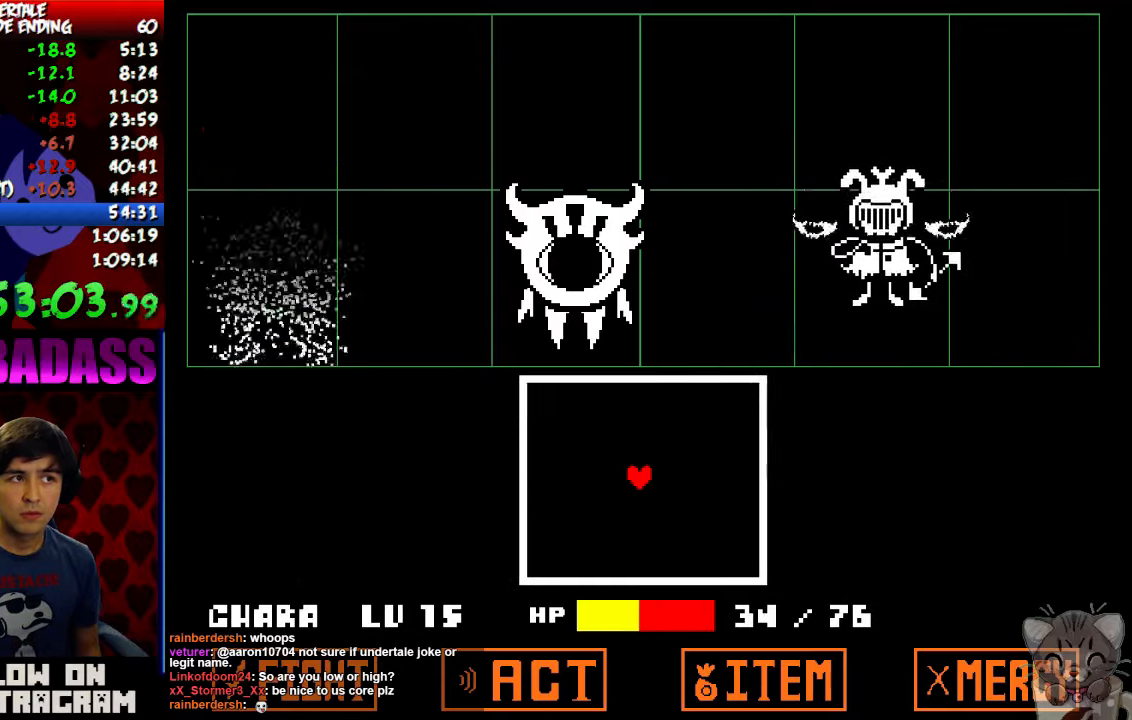
{"keys": [], "events": [[34, "z", "up"], [67, "x", "down"], [100, "x", "up"], [100, "z", "down"], [134, "z", "up"], [167, "x", "down"], [234, "x", "up"]]}
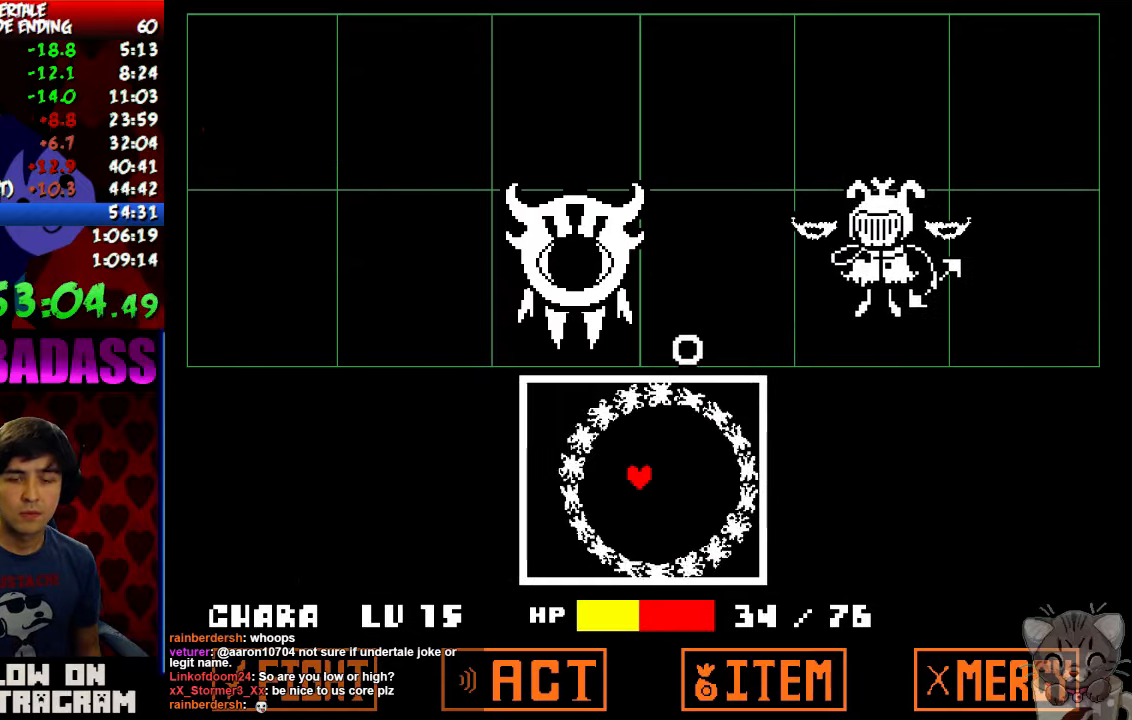
{"keys": [], "events": []}